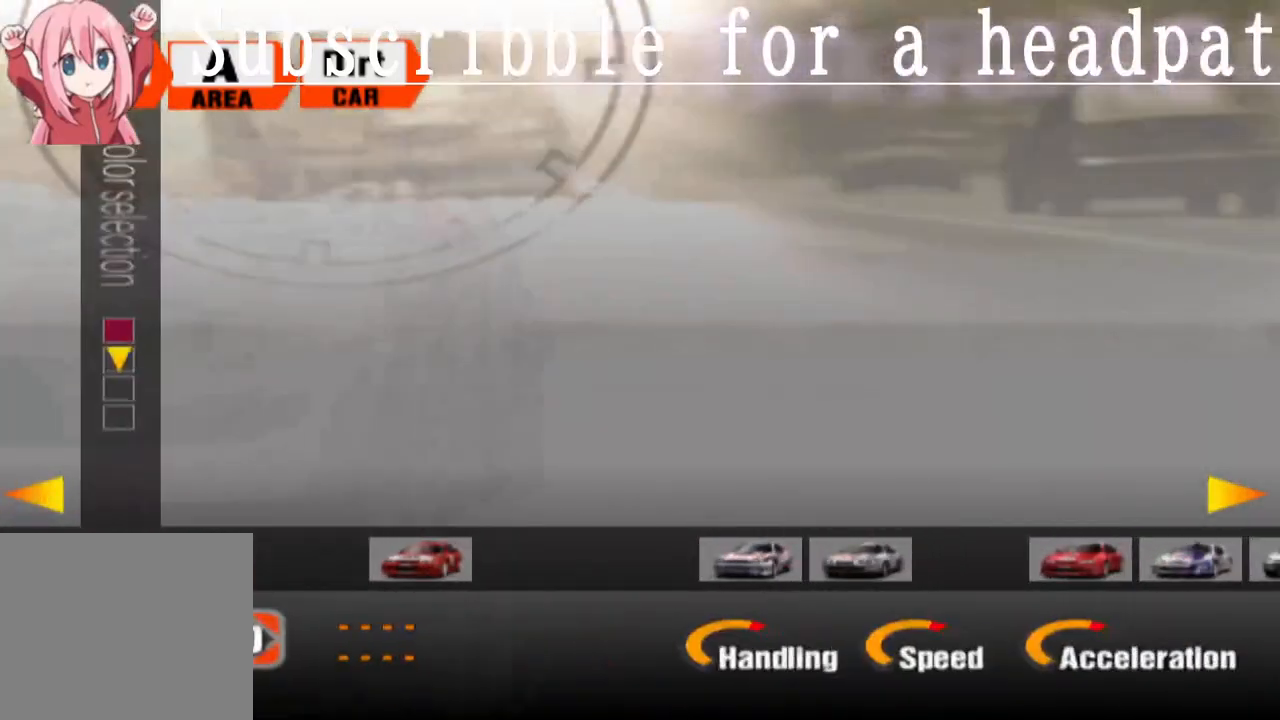
Gameplay with a controller (PlayStation layout); each line is a JSON object with the inputs held at the frame after it. "events" lists button and stick changes between this image and that frame as [ms after this image, input, new state], when the widget could be followed in between.
{"buttons": [], "left_stick": "right", "right_stick": "center", "events": [[417, "left_stick", "right"]]}
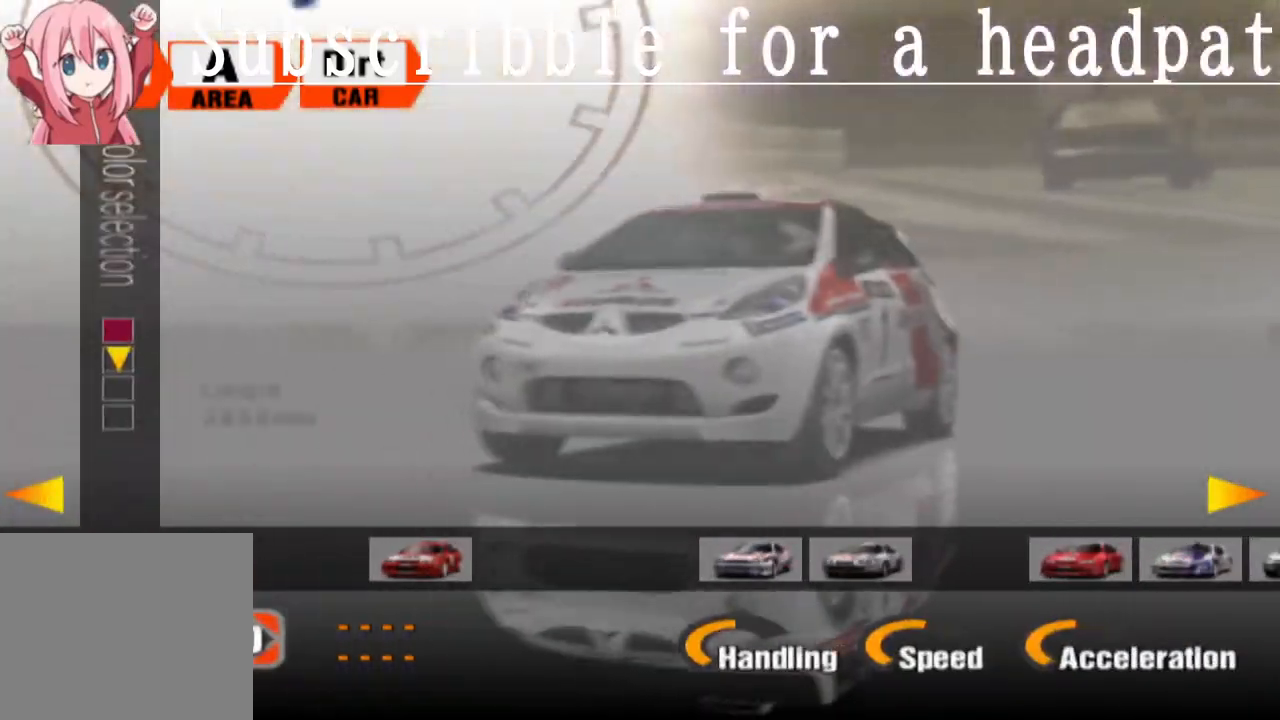
{"buttons": [], "left_stick": "right", "right_stick": "center", "events": [[200, "left_stick", "center"], [300, "left_stick", "right"]]}
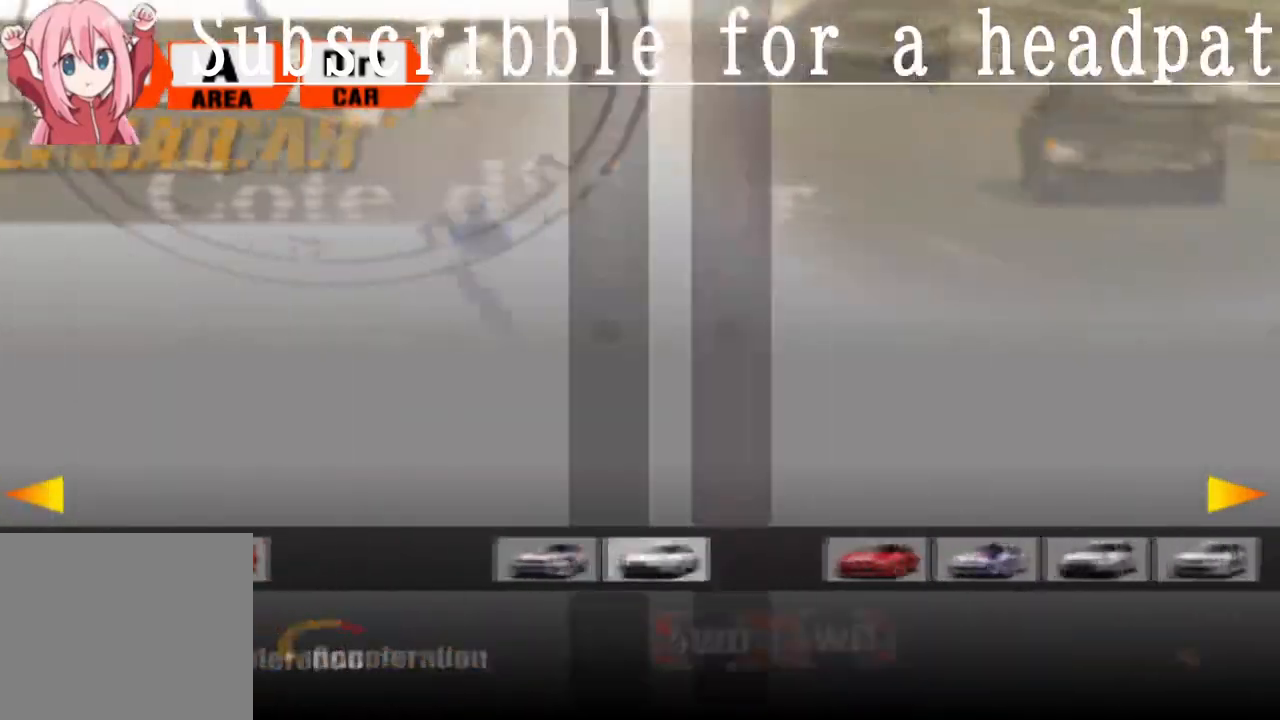
{"buttons": [], "left_stick": "center", "right_stick": "center", "events": [[383, "left_stick", "center"]]}
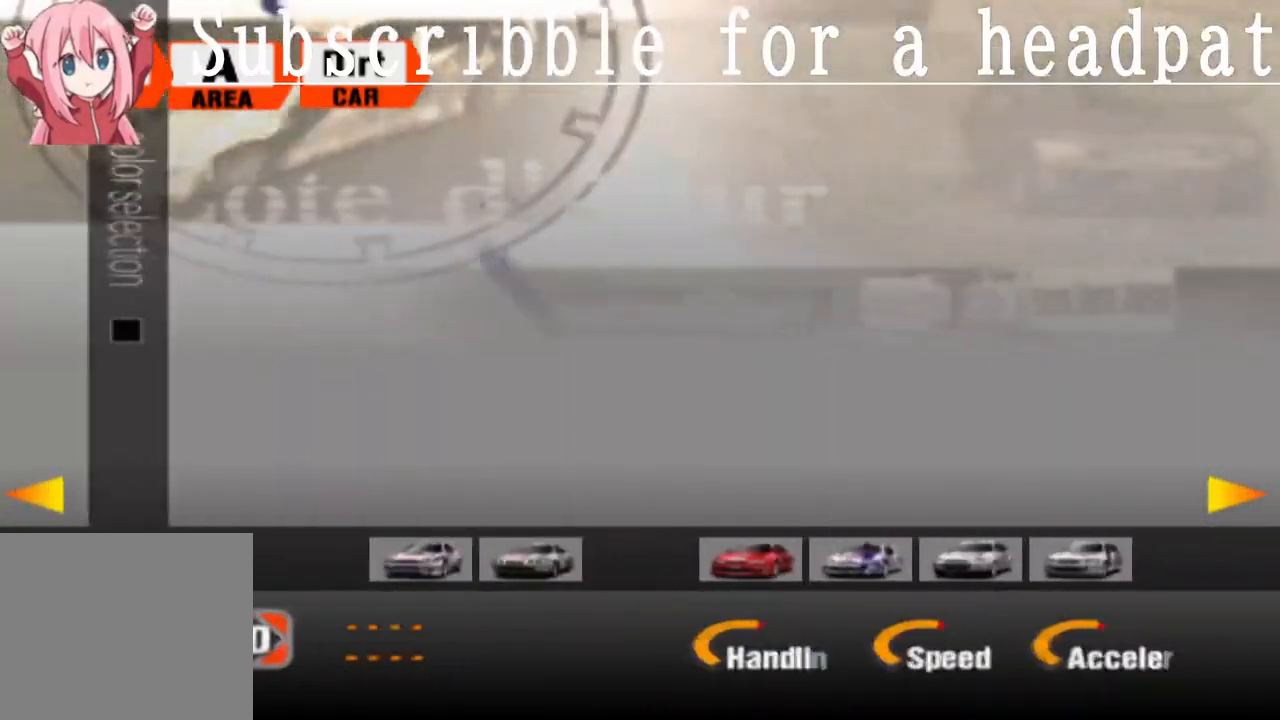
{"buttons": [], "left_stick": "center", "right_stick": "center", "events": []}
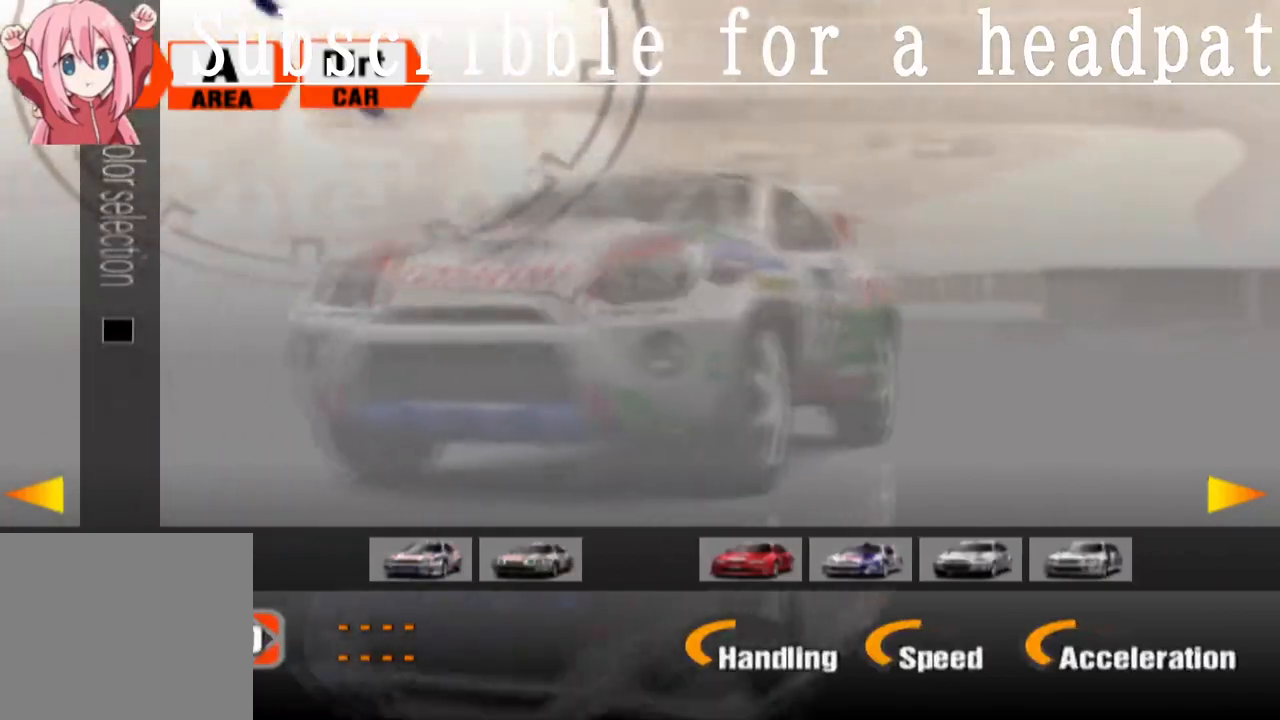
{"buttons": [], "left_stick": "center", "right_stick": "center", "events": []}
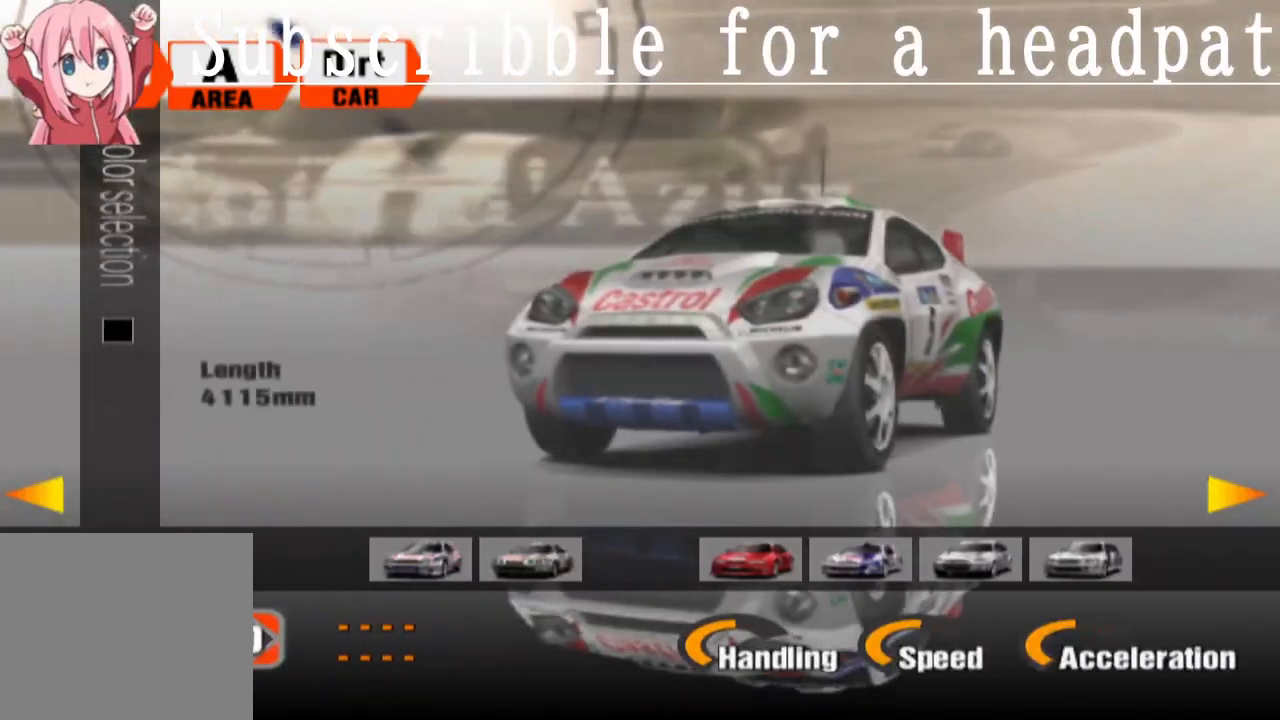
{"buttons": [], "left_stick": "right", "right_stick": "center", "events": [[17, "left_stick", "right"]]}
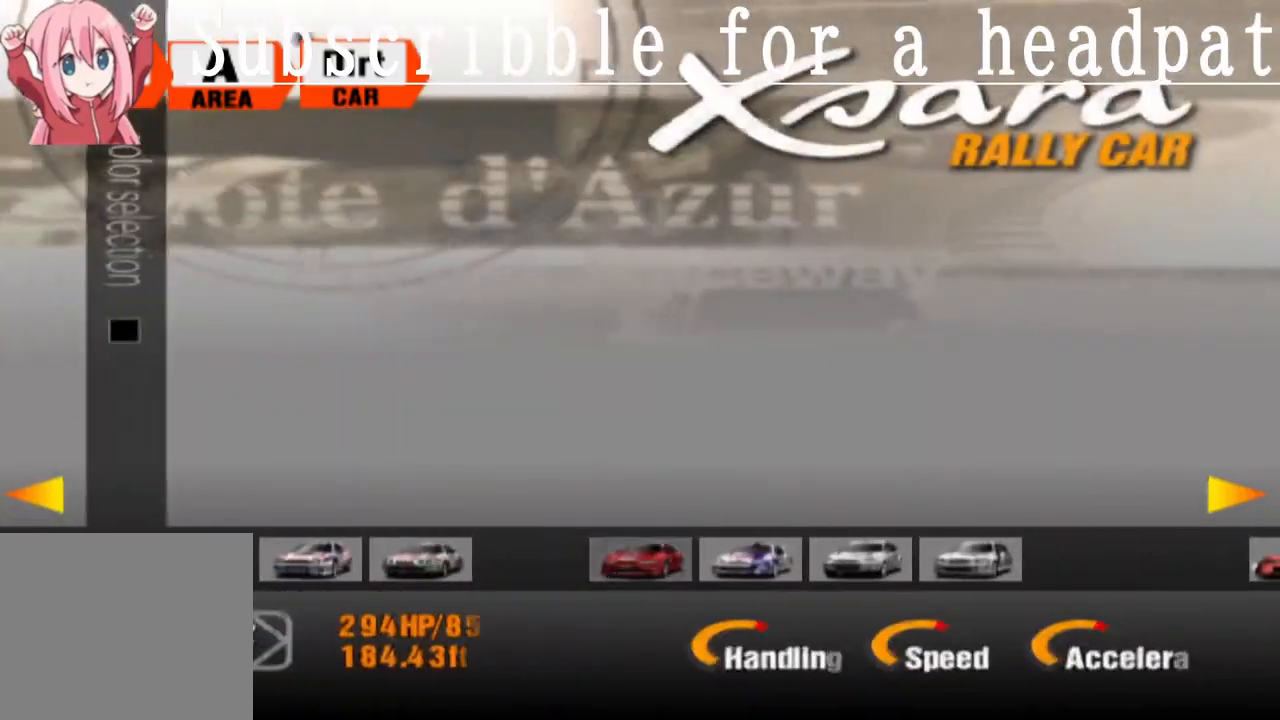
{"buttons": [], "left_stick": "center", "right_stick": "center", "events": [[250, "left_stick", "center"]]}
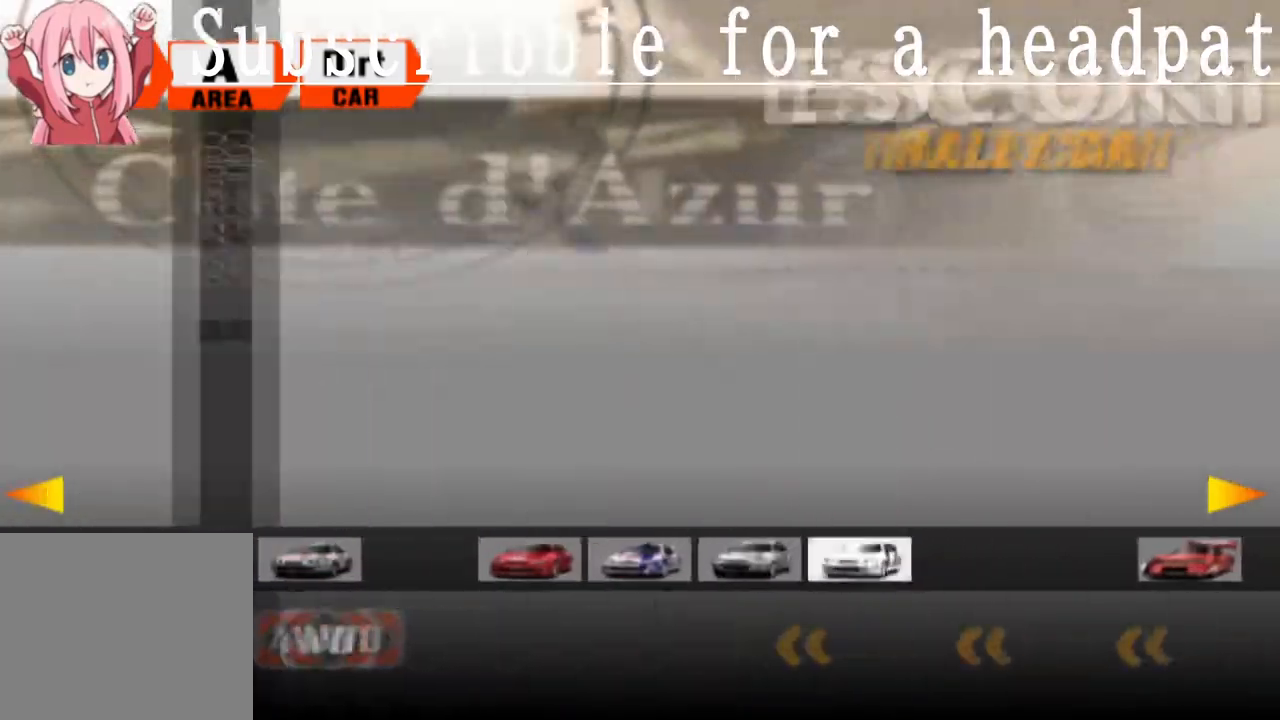
{"buttons": [], "left_stick": "right", "right_stick": "center", "events": [[383, "left_stick", "right"]]}
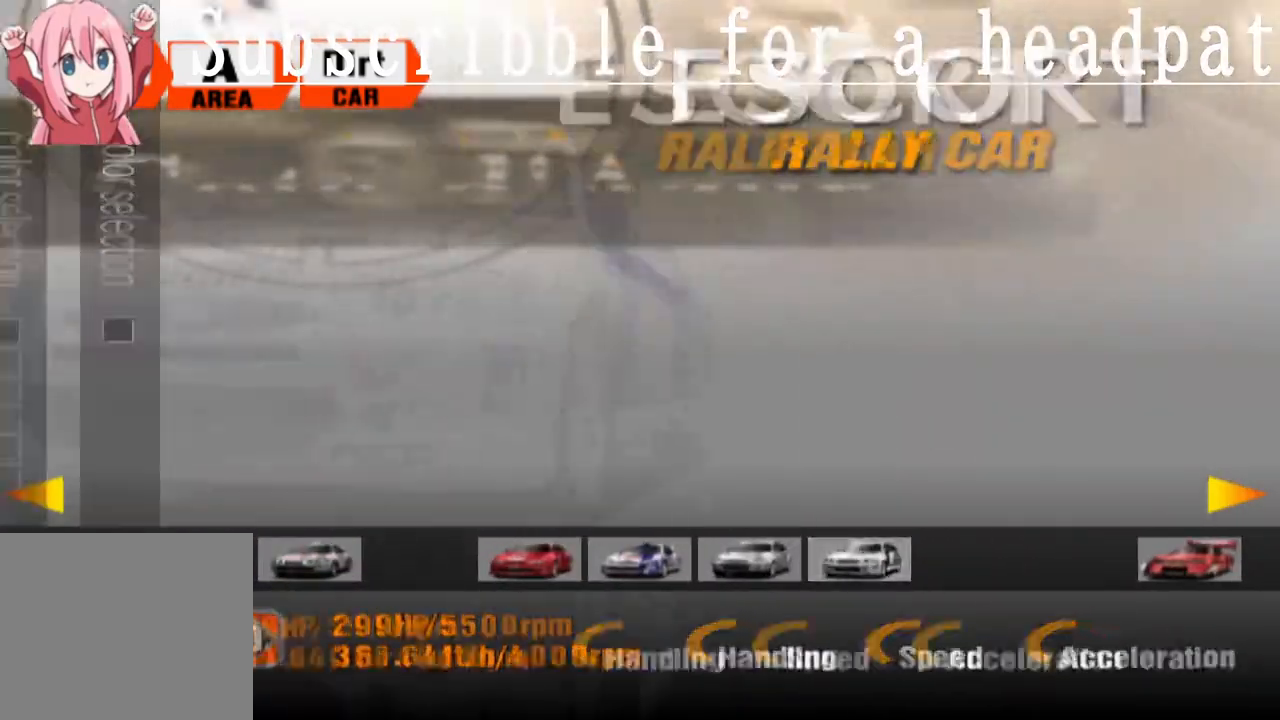
{"buttons": [], "left_stick": "center", "right_stick": "center", "events": [[50, "left_stick", "center"]]}
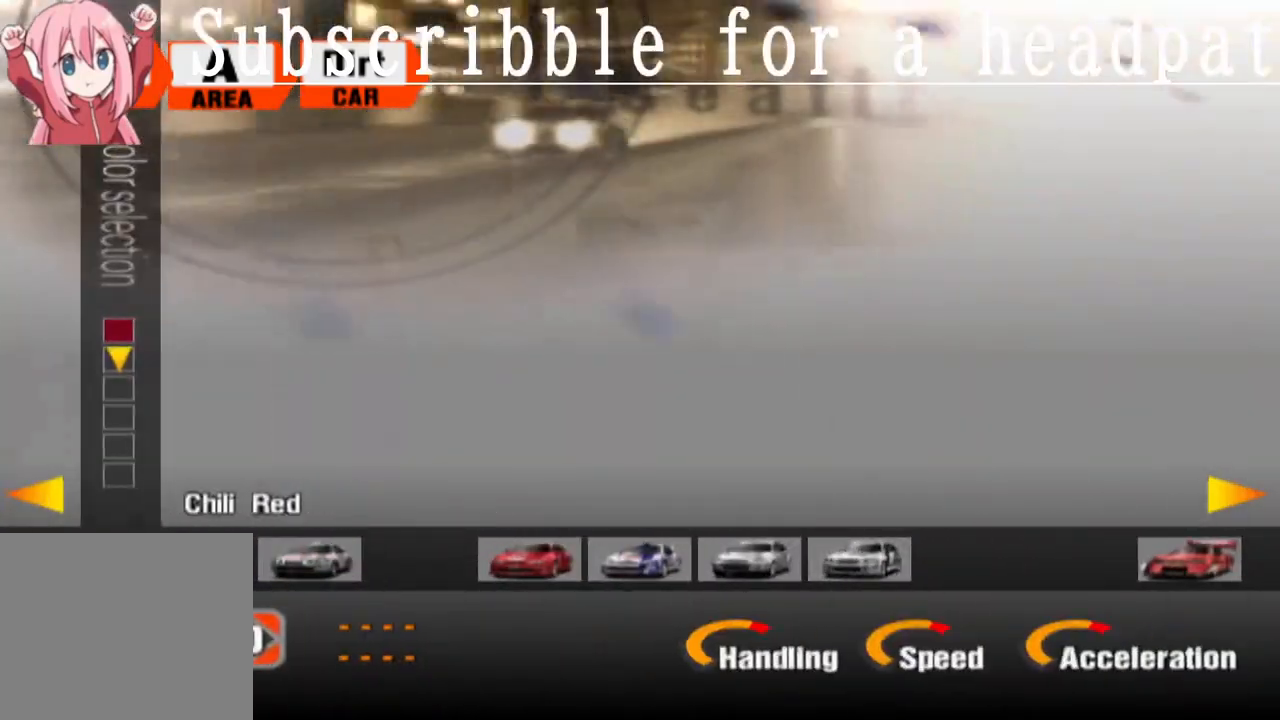
{"buttons": [], "left_stick": "right", "right_stick": "center", "events": [[500, "left_stick", "right"]]}
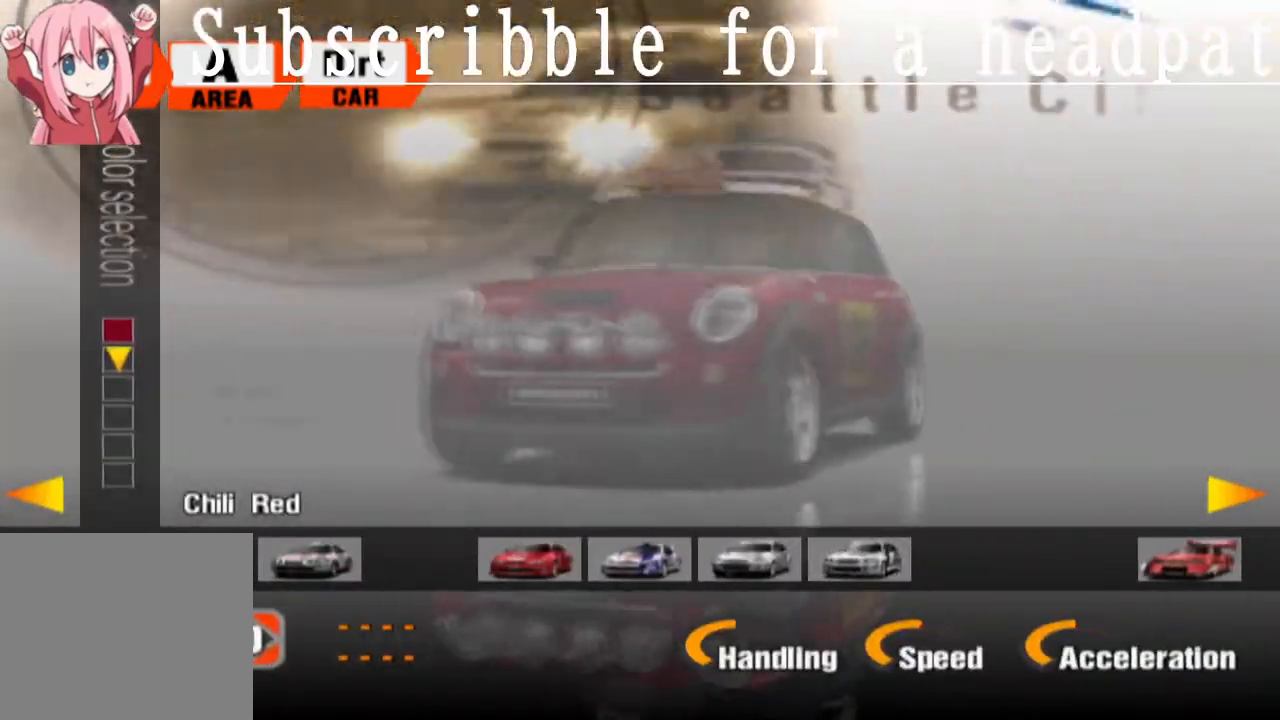
{"buttons": [], "left_stick": "center", "right_stick": "center", "events": [[200, "left_stick", "center"]]}
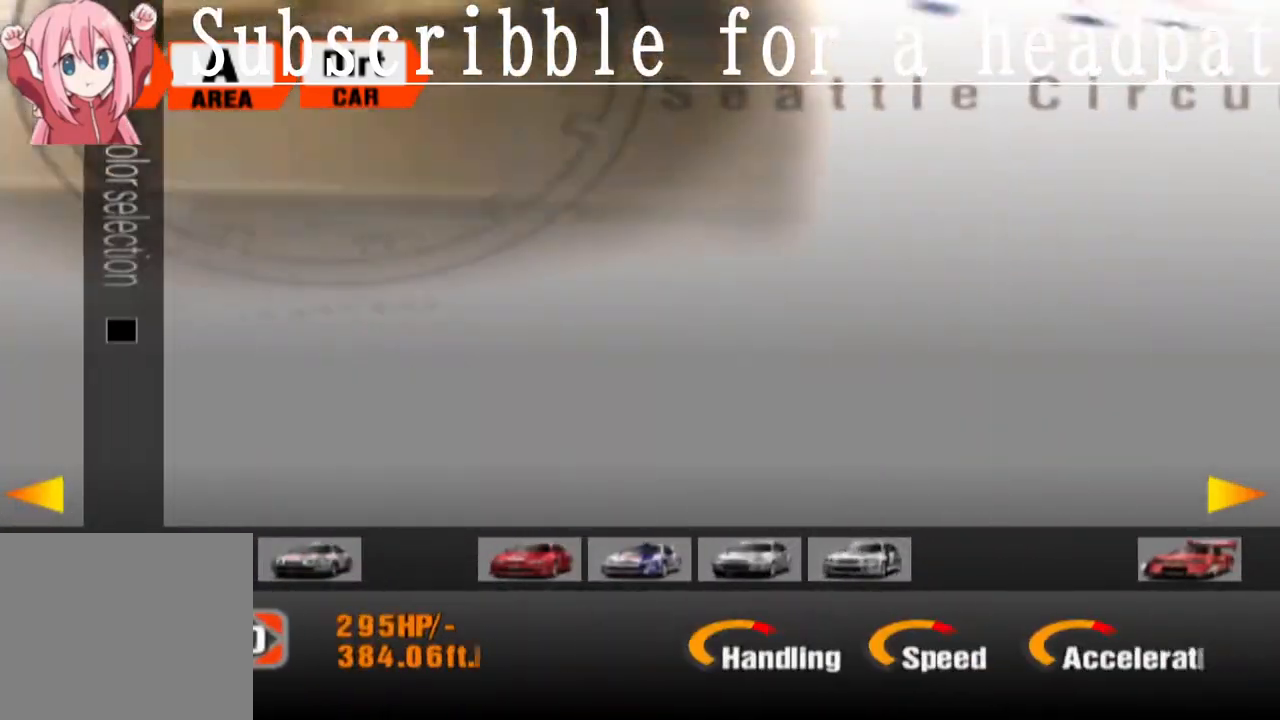
{"buttons": [], "left_stick": "left", "right_stick": "center", "events": [[483, "left_stick", "left"]]}
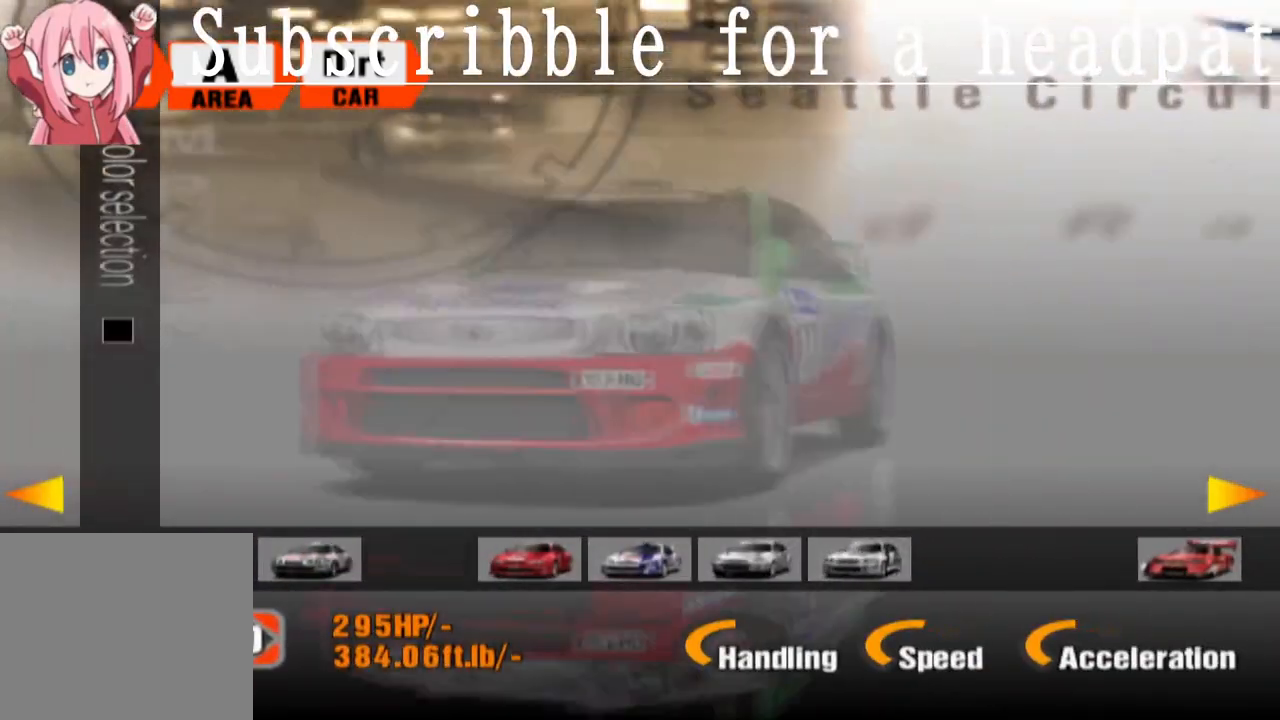
{"buttons": [], "left_stick": "center", "right_stick": "center", "events": [[200, "left_stick", "center"]]}
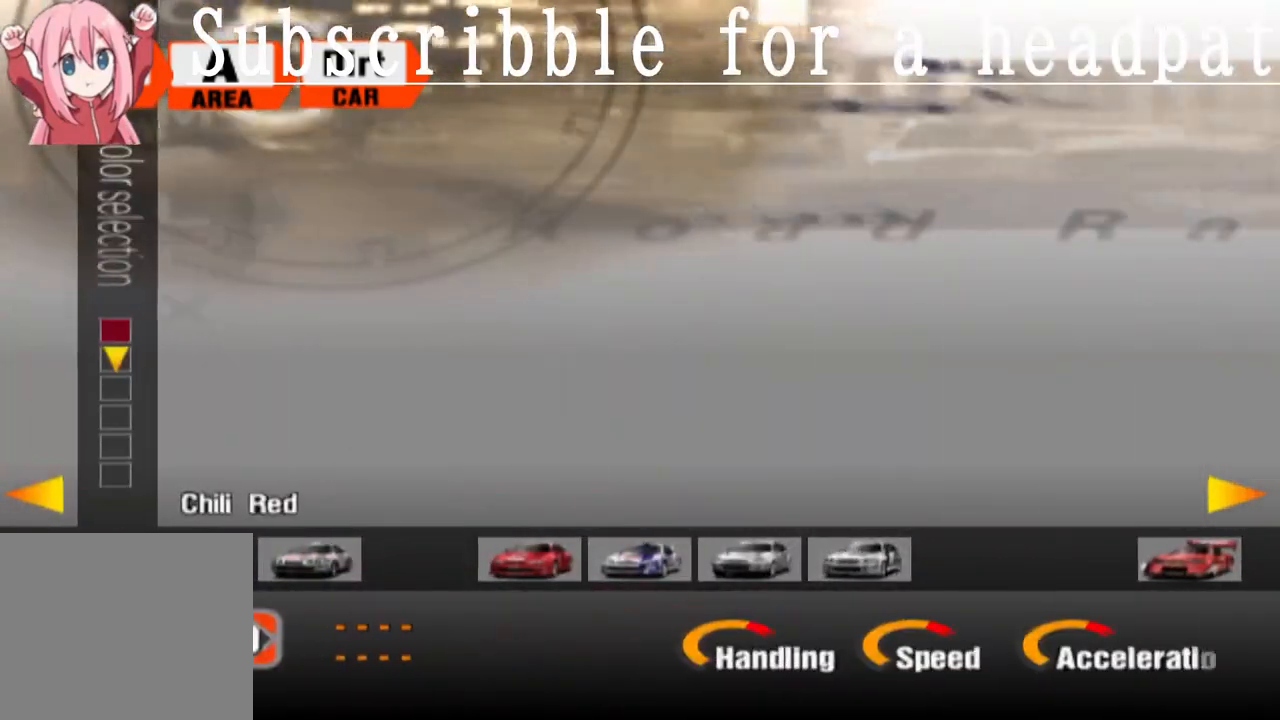
{"buttons": [], "left_stick": "center", "right_stick": "center", "events": [[50, "left_stick", "down"], [233, "left_stick", "center"]]}
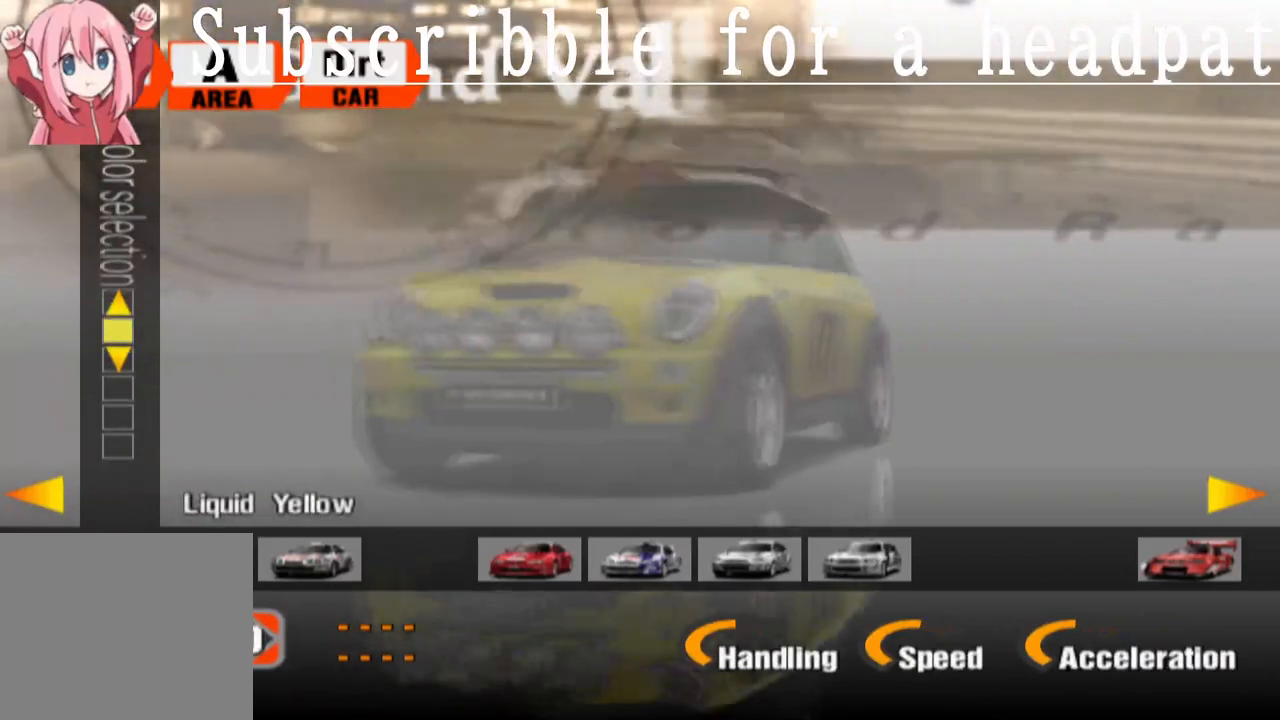
{"buttons": [], "left_stick": "down", "right_stick": "center", "events": [[133, "left_stick", "down"], [300, "left_stick", "center"], [467, "left_stick", "down"]]}
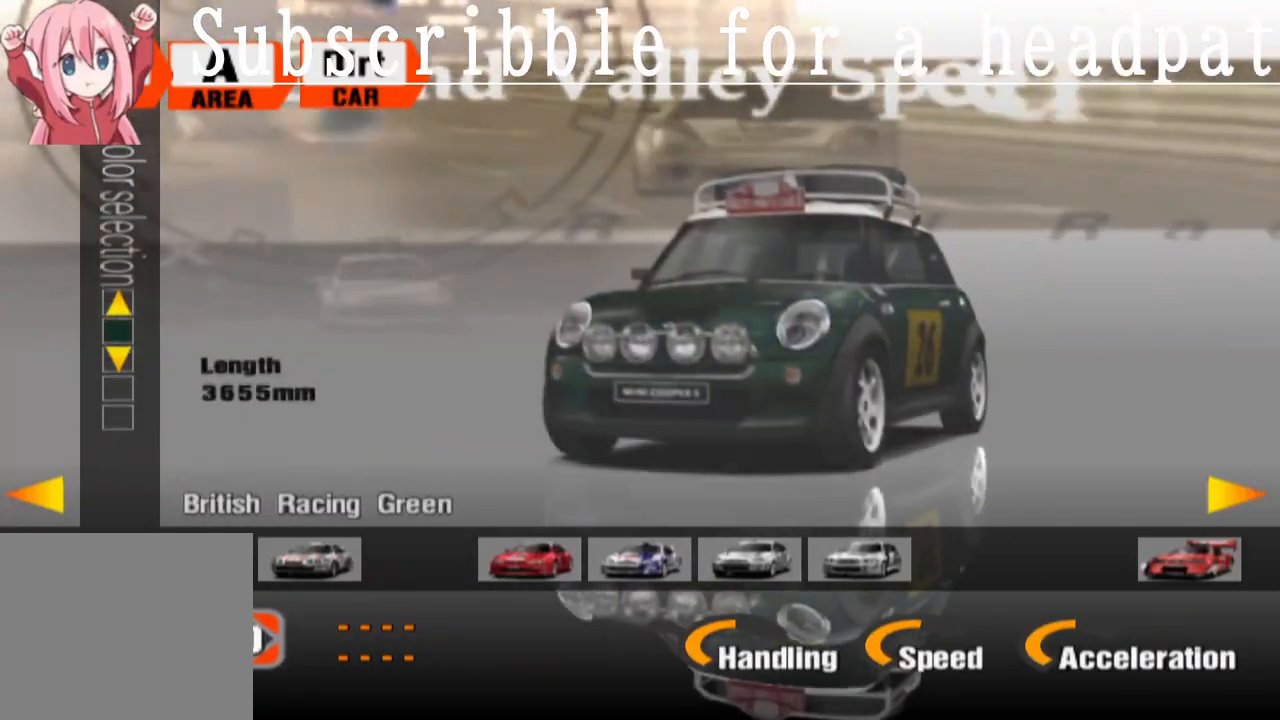
{"buttons": [], "left_stick": "center", "right_stick": "center", "events": [[117, "left_stick", "center"], [317, "left_stick", "down"], [483, "left_stick", "center"]]}
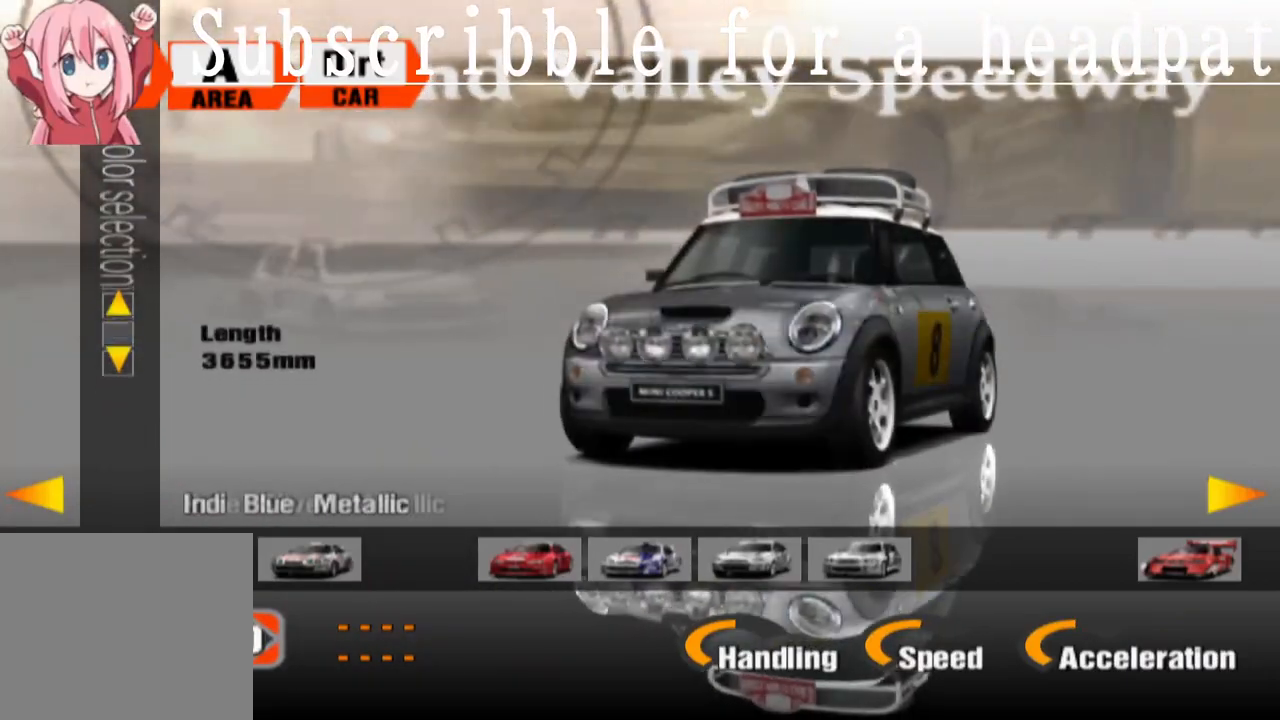
{"buttons": [], "left_stick": "down", "right_stick": "center", "events": [[117, "left_stick", "down"], [283, "left_stick", "center"], [483, "left_stick", "down"]]}
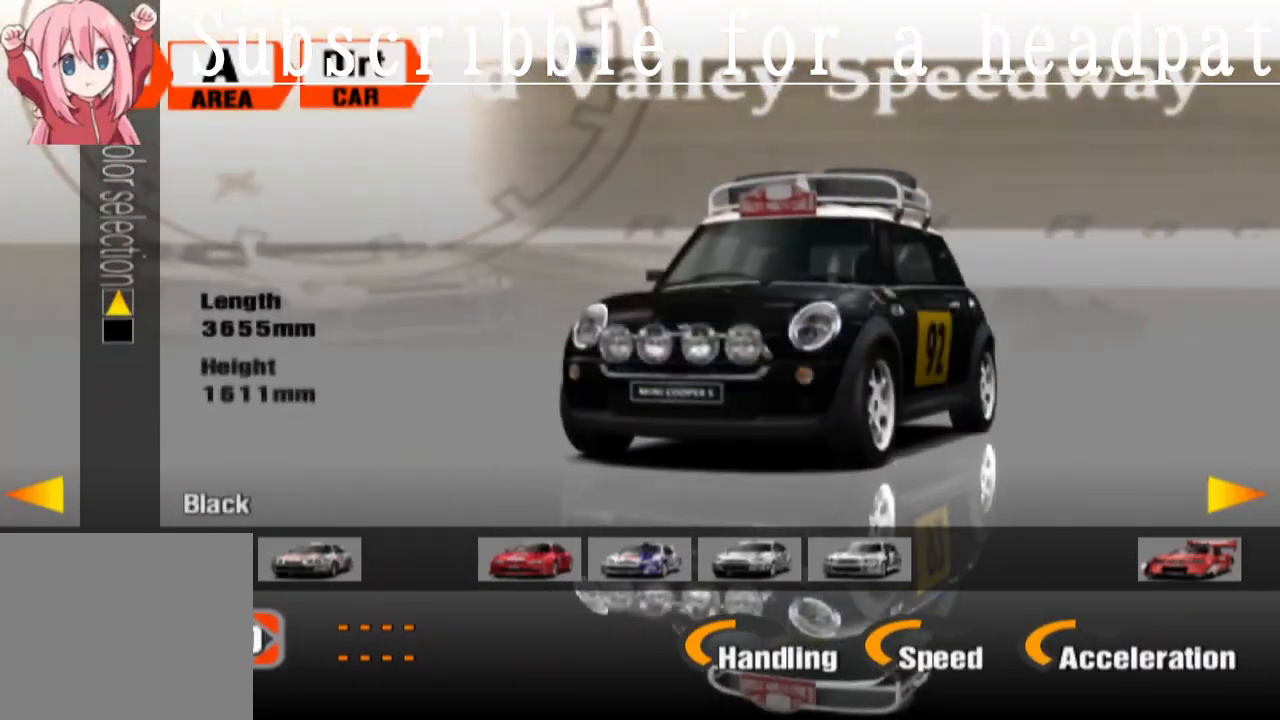
{"buttons": [], "left_stick": "center", "right_stick": "center", "events": [[183, "left_stick", "center"], [267, "left_stick", "right"], [450, "left_stick", "center"]]}
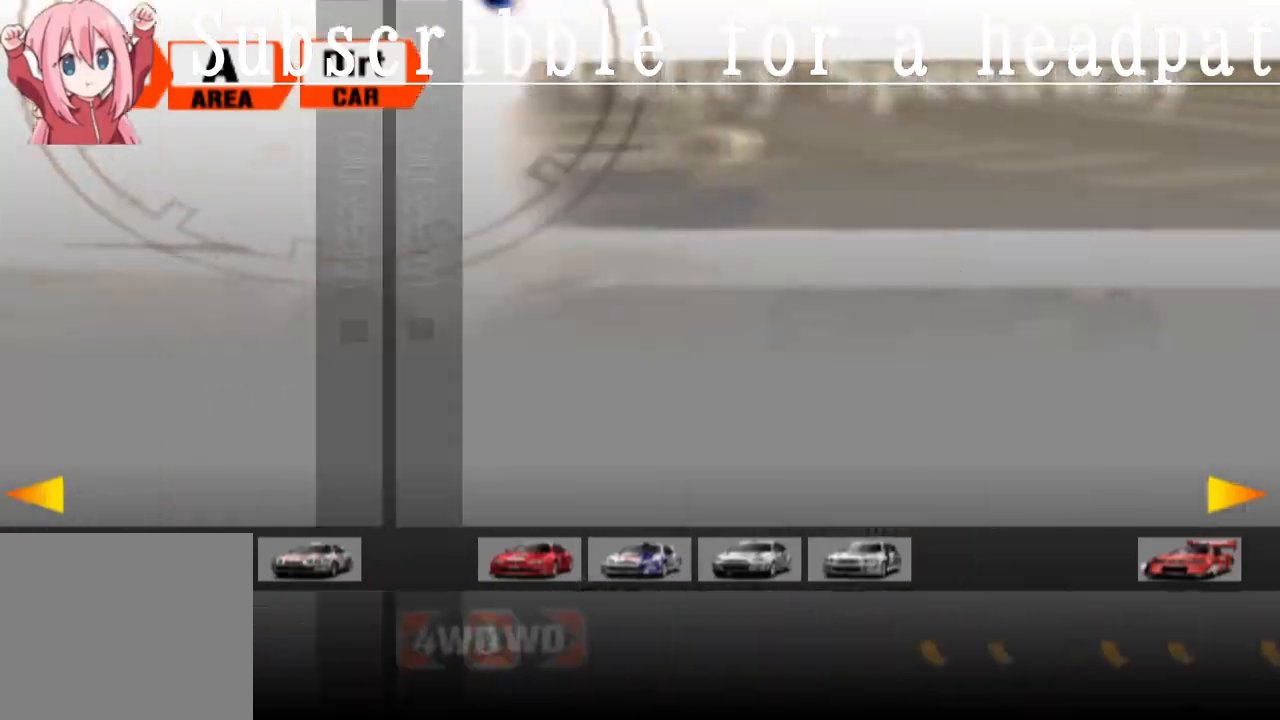
{"buttons": [], "left_stick": "center", "right_stick": "center", "events": []}
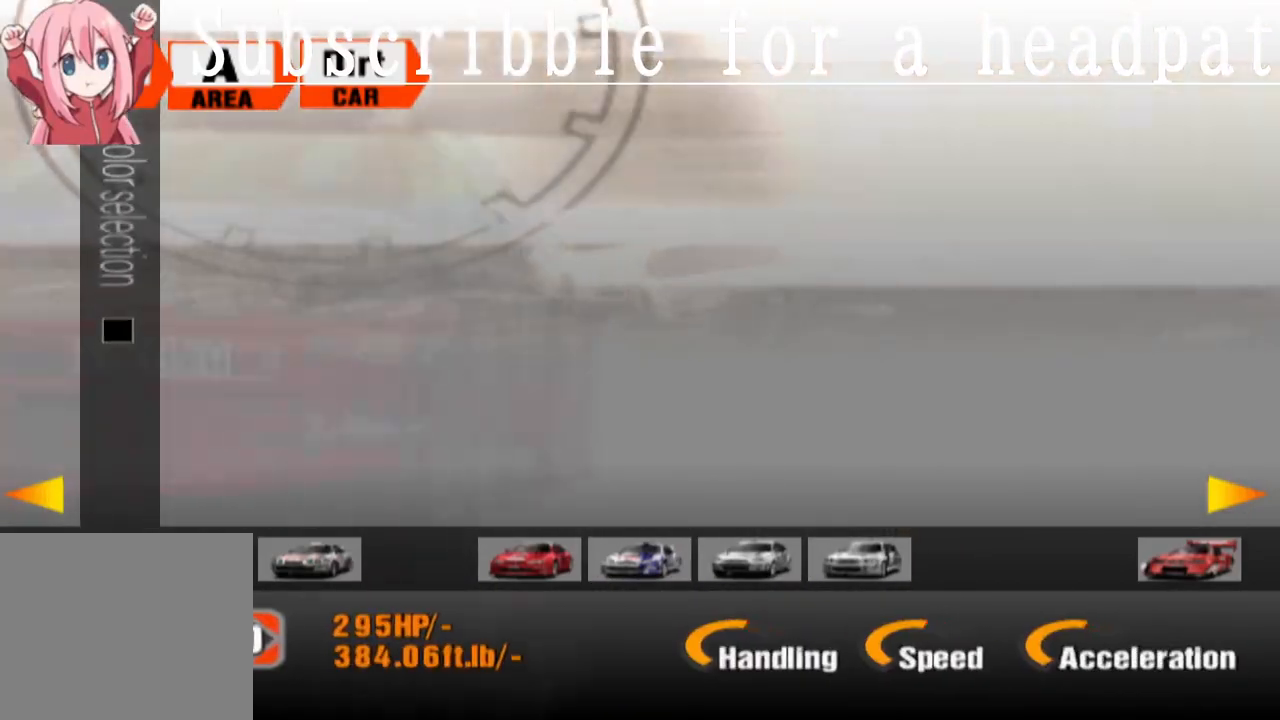
{"buttons": [], "left_stick": "down-right", "right_stick": "center", "events": [[167, "left_stick", "down"], [400, "left_stick", "center"], [500, "left_stick", "down-right"]]}
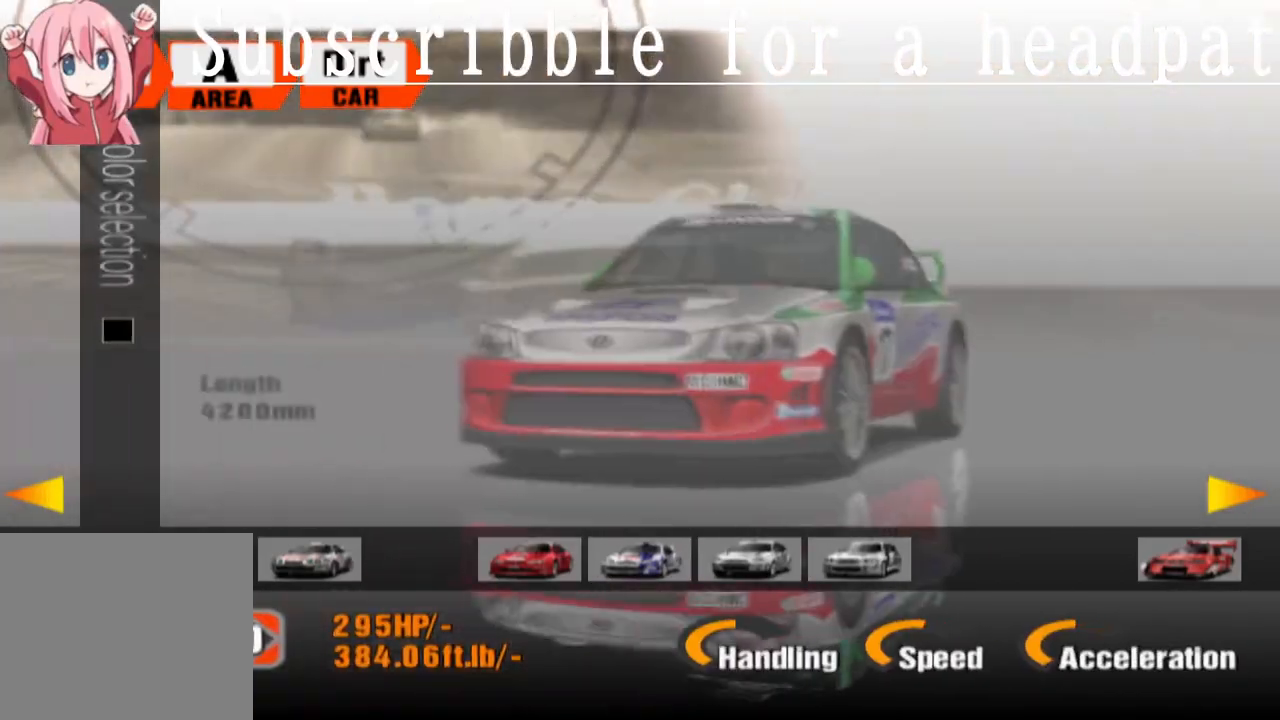
{"buttons": [], "left_stick": "right", "right_stick": "center", "events": [[233, "left_stick", "center"], [483, "left_stick", "right"]]}
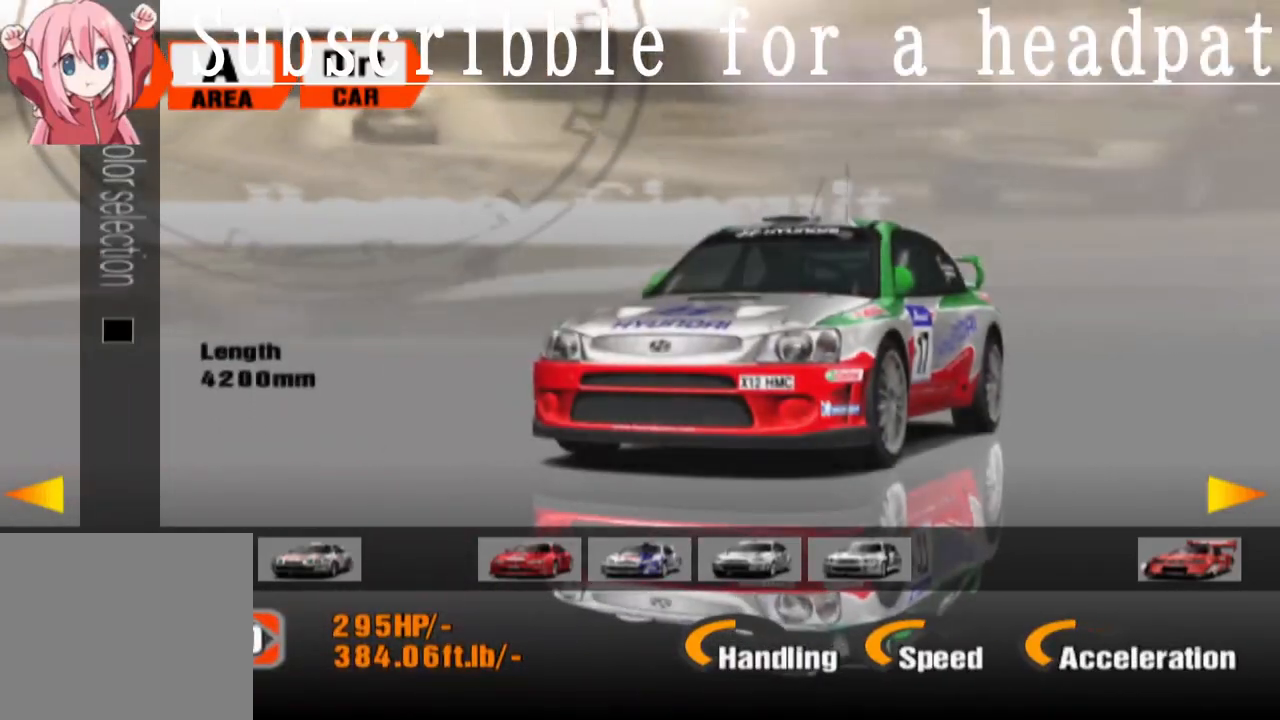
{"buttons": [], "left_stick": "center", "right_stick": "center", "events": [[167, "left_stick", "center"]]}
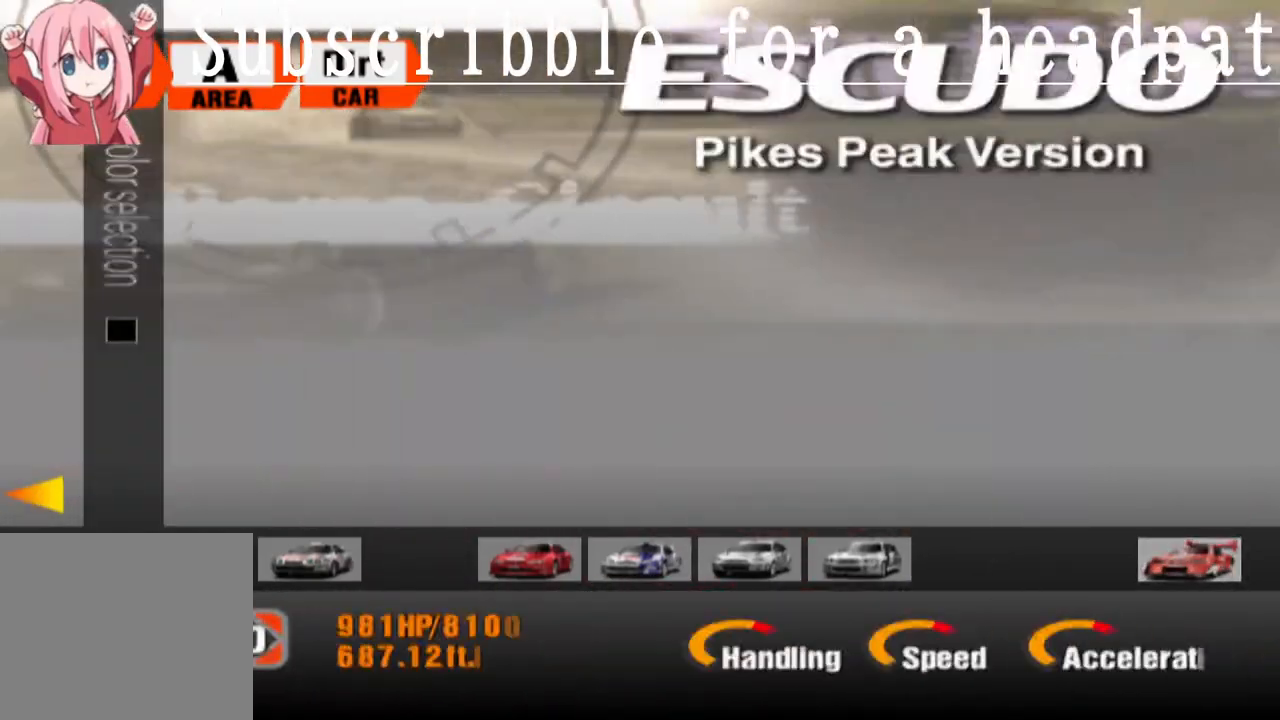
{"buttons": ["CROSS"], "left_stick": "center", "right_stick": "center", "events": [[417, "CROSS", "down"]]}
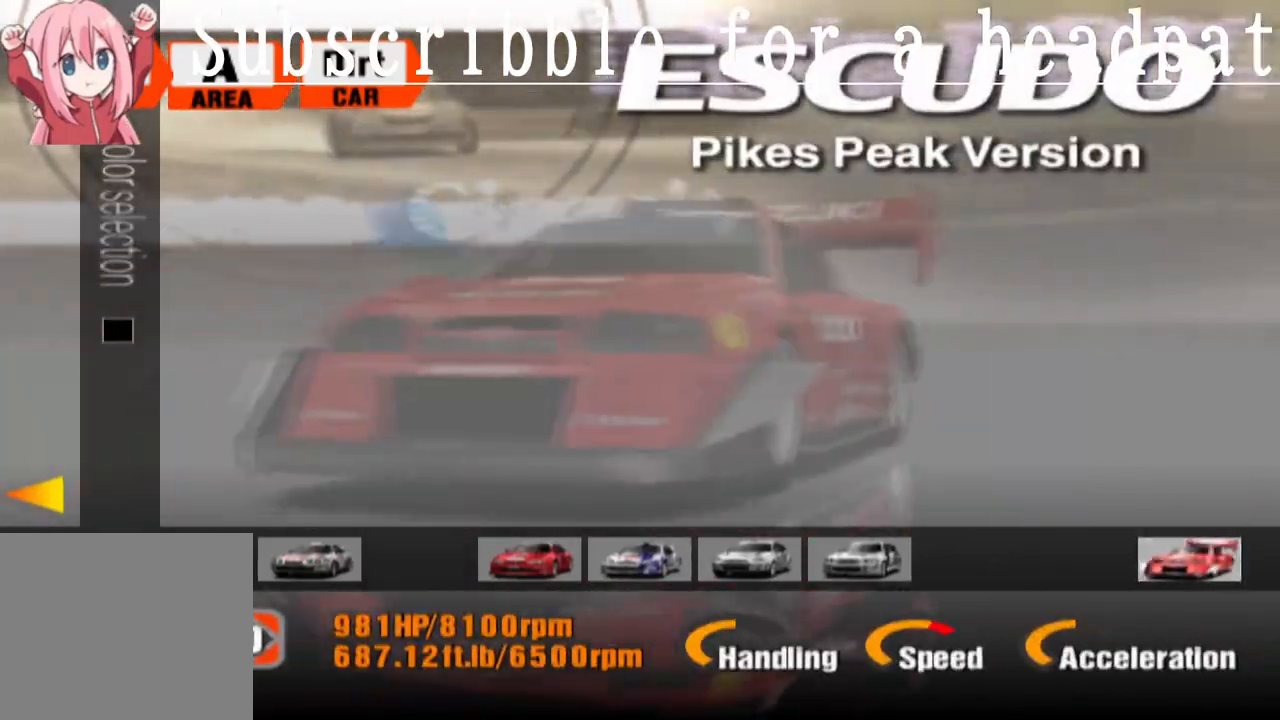
{"buttons": [], "left_stick": "center", "right_stick": "center", "events": [[233, "CROSS", "up"]]}
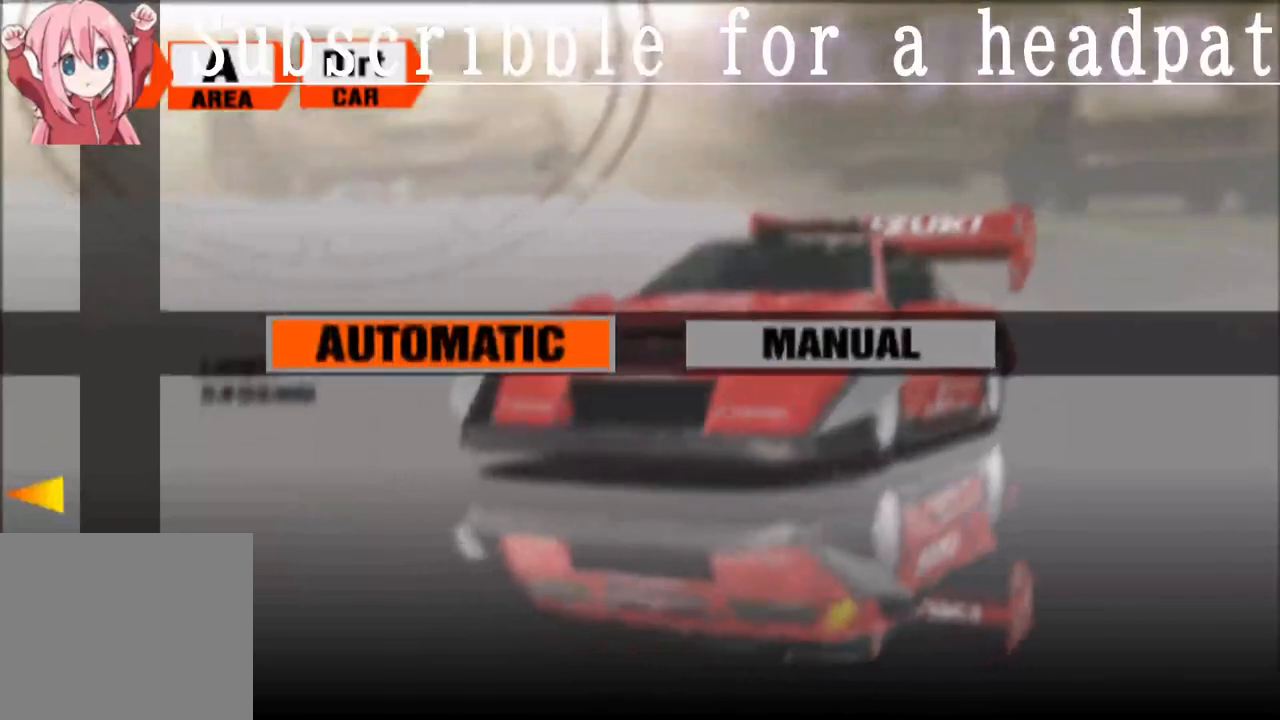
{"buttons": [], "left_stick": "center", "right_stick": "center", "events": []}
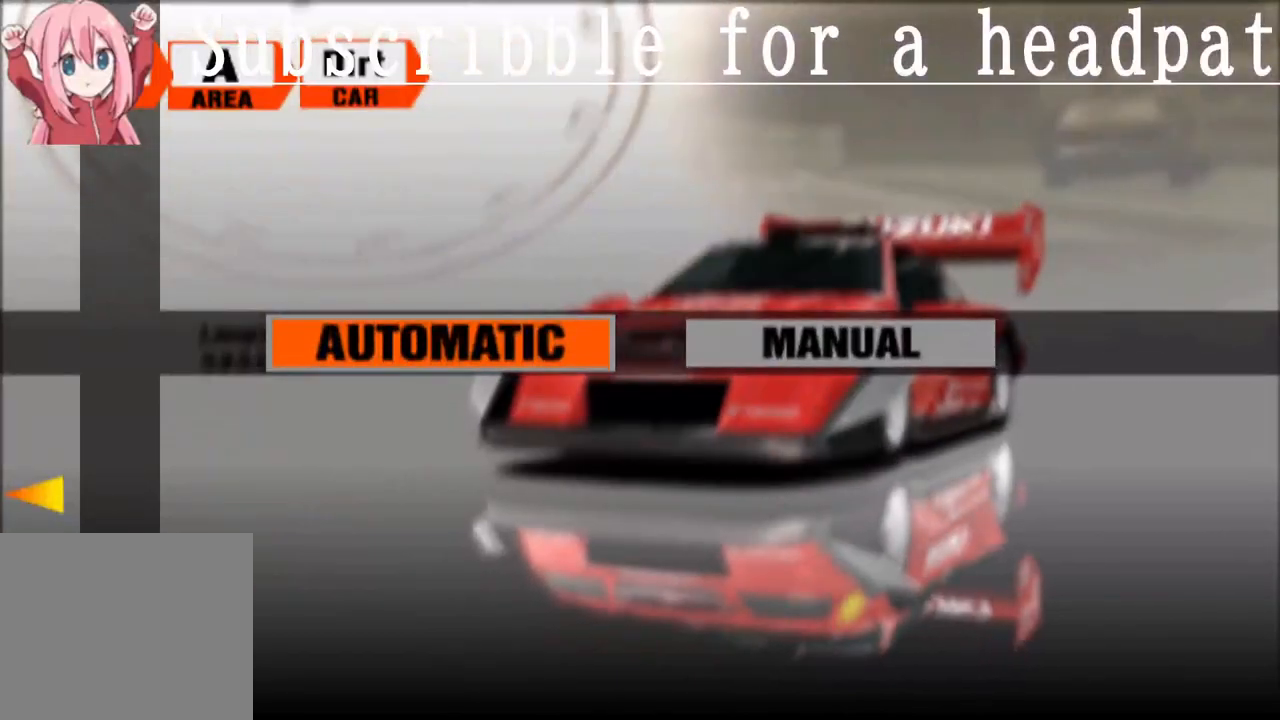
{"buttons": [], "left_stick": "center", "right_stick": "center", "events": [[133, "CROSS", "down"], [300, "CROSS", "up"]]}